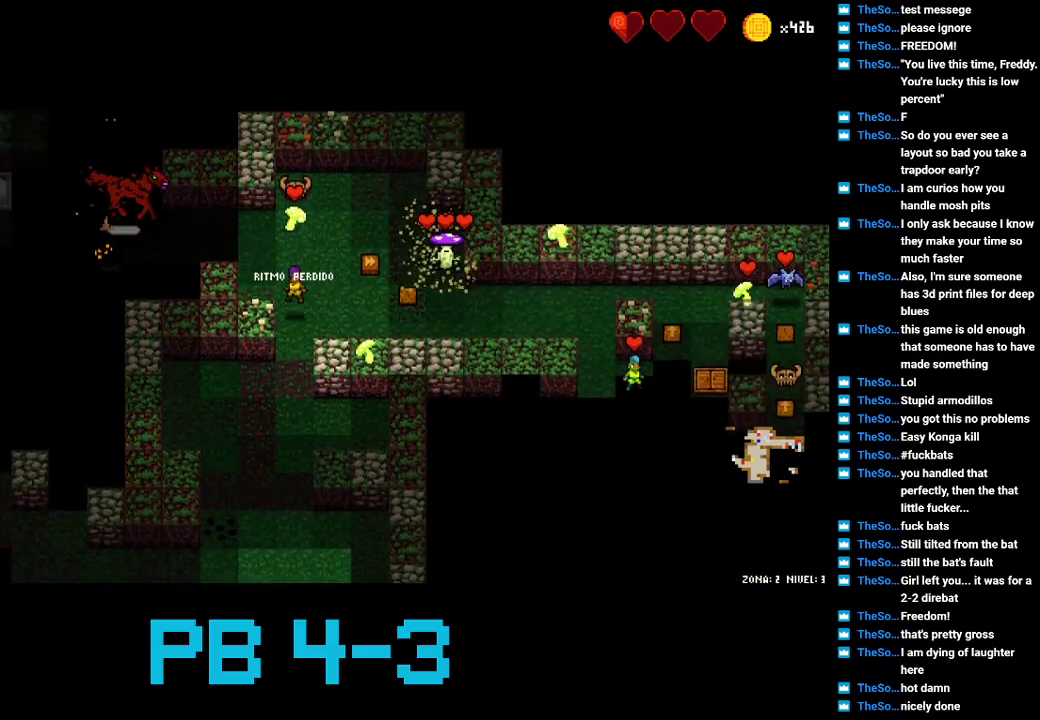
Gameplay with a controller (PlayStation layout); each line is a JSON object with the inputs held at the frame after it. "events" lists button and stick changes between this image and that frame as [ms after this image, input, new state], when the widget could be followed in between. Not read: L3 R3.
{"buttons": [], "events": [[17, "TRIANGLE", "down"], [117, "TRIANGLE", "up"]]}
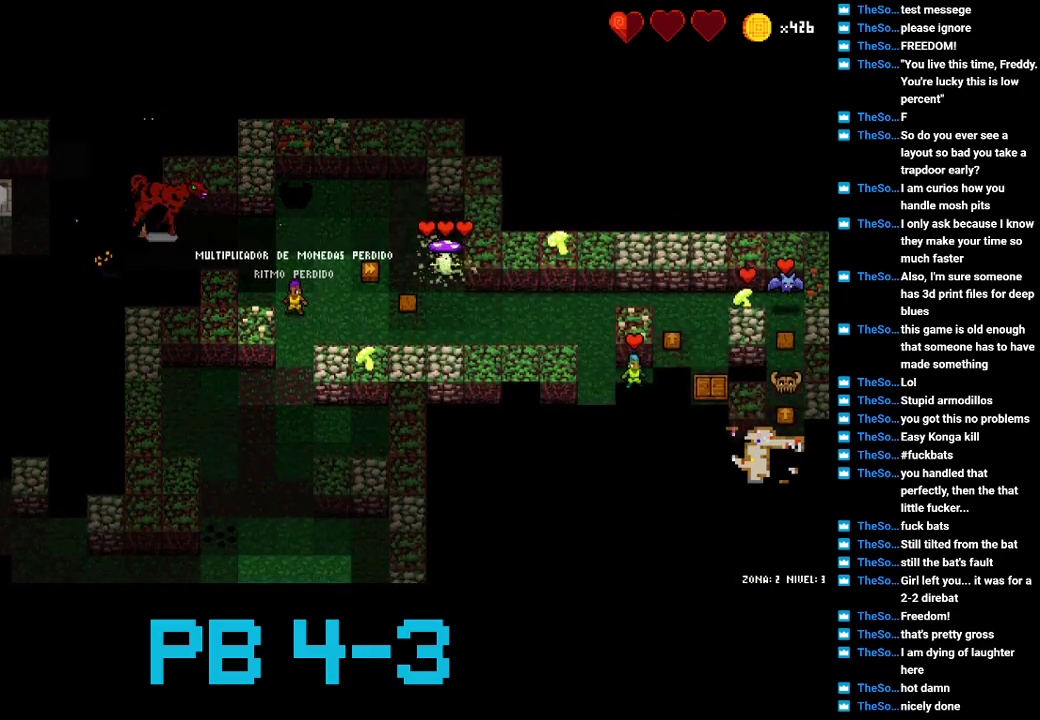
{"buttons": [], "events": []}
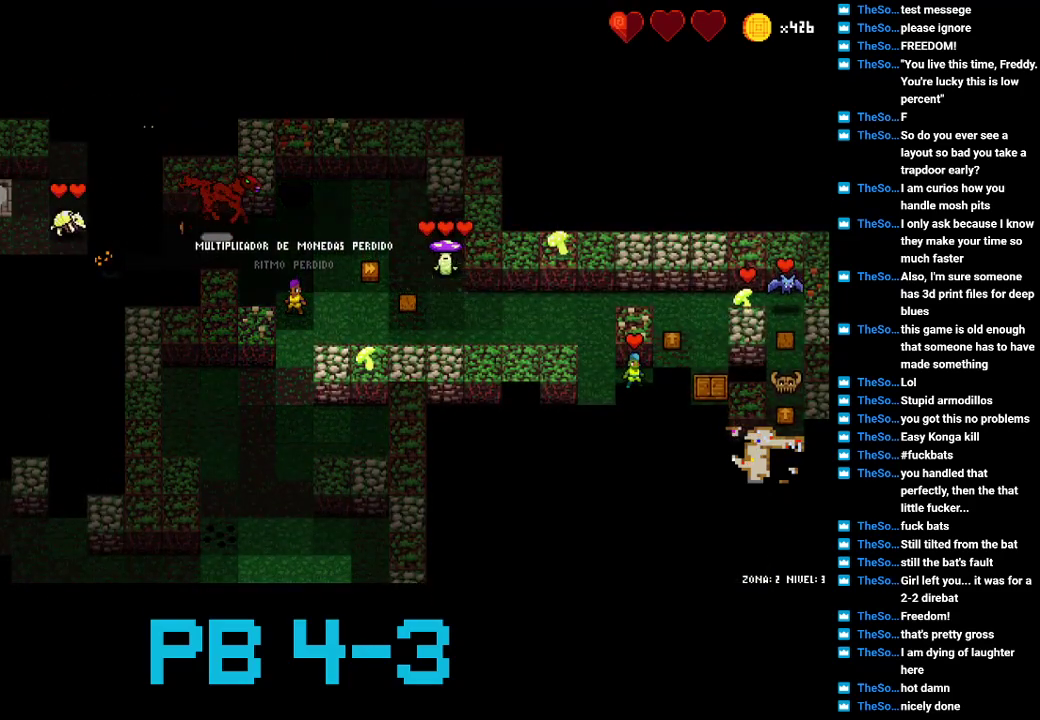
{"buttons": [], "events": []}
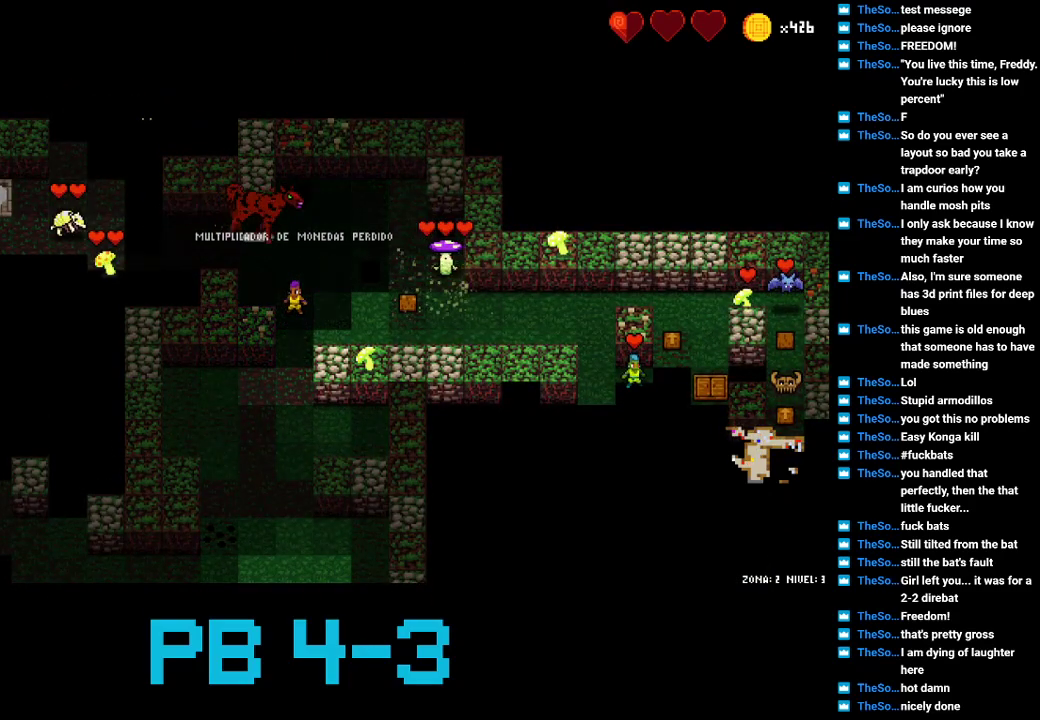
{"buttons": ["CROSS"], "events": [[233, "CROSS", "down"], [300, "CROSS", "up"], [500, "CROSS", "down"]]}
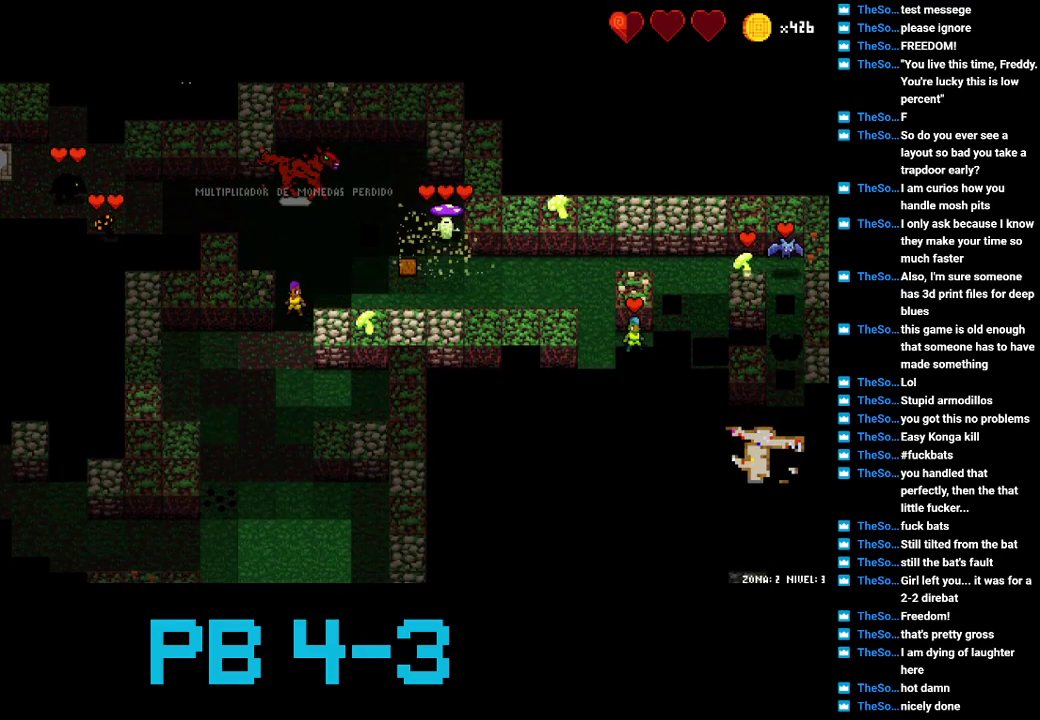
{"buttons": [], "events": [[33, "CROSS", "up"], [400, "CROSS", "down"], [467, "CROSS", "up"]]}
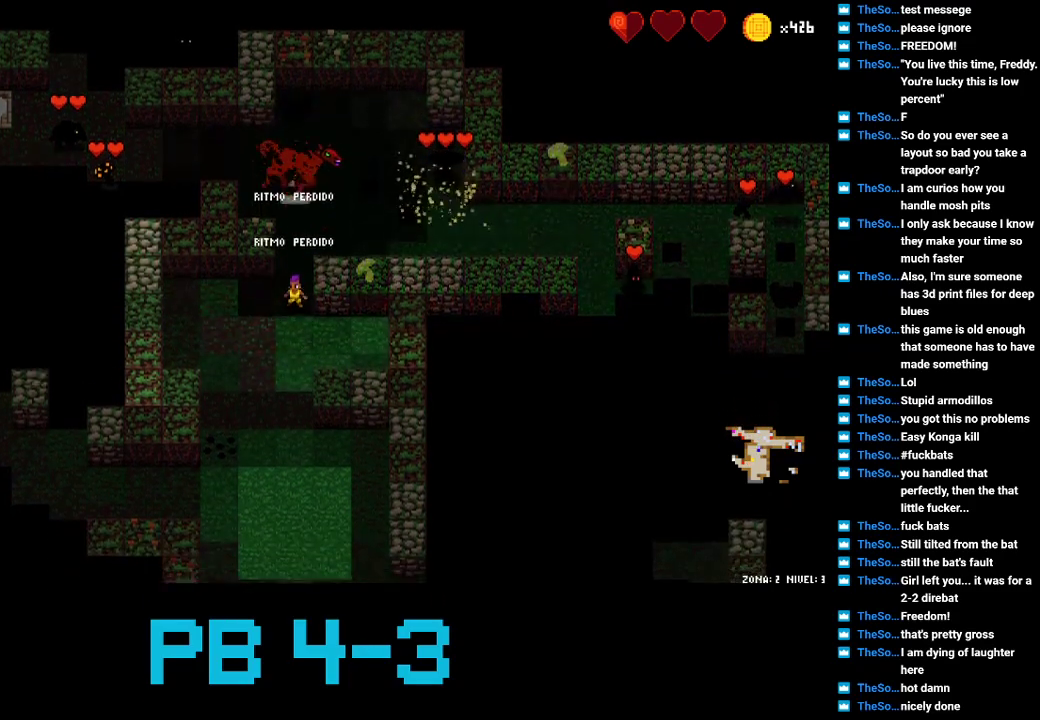
{"buttons": [], "events": [[350, "TRIANGLE", "down"], [450, "TRIANGLE", "up"]]}
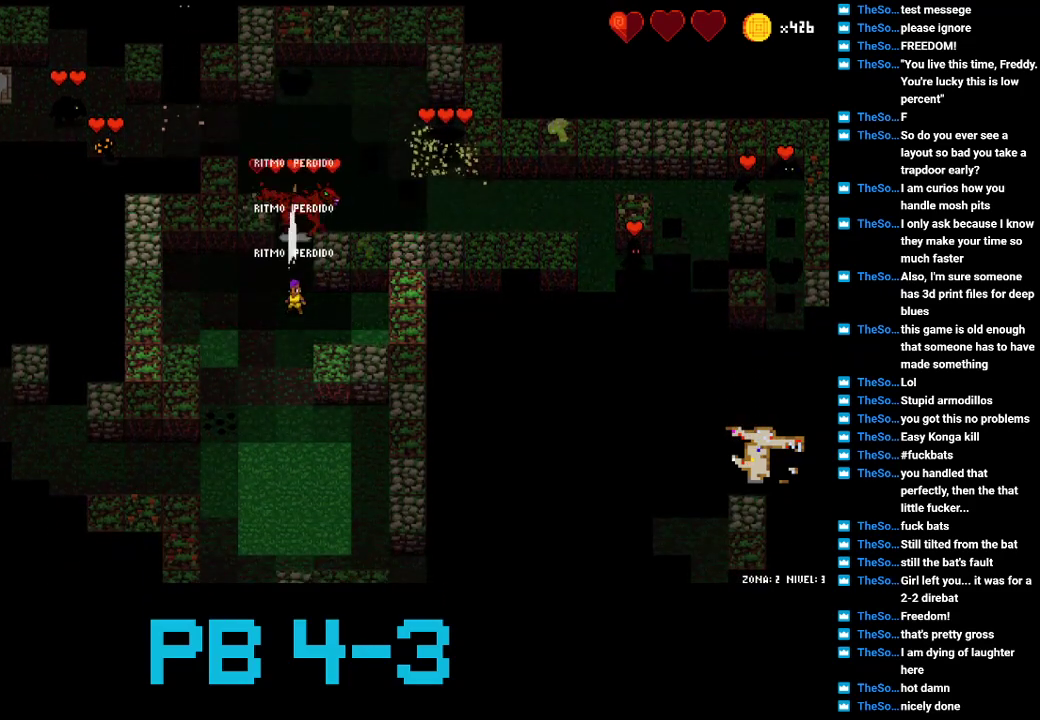
{"buttons": [], "events": [[83, "CROSS", "down"], [150, "CROSS", "up"], [267, "TRIANGLE", "down"], [367, "TRIANGLE", "up"]]}
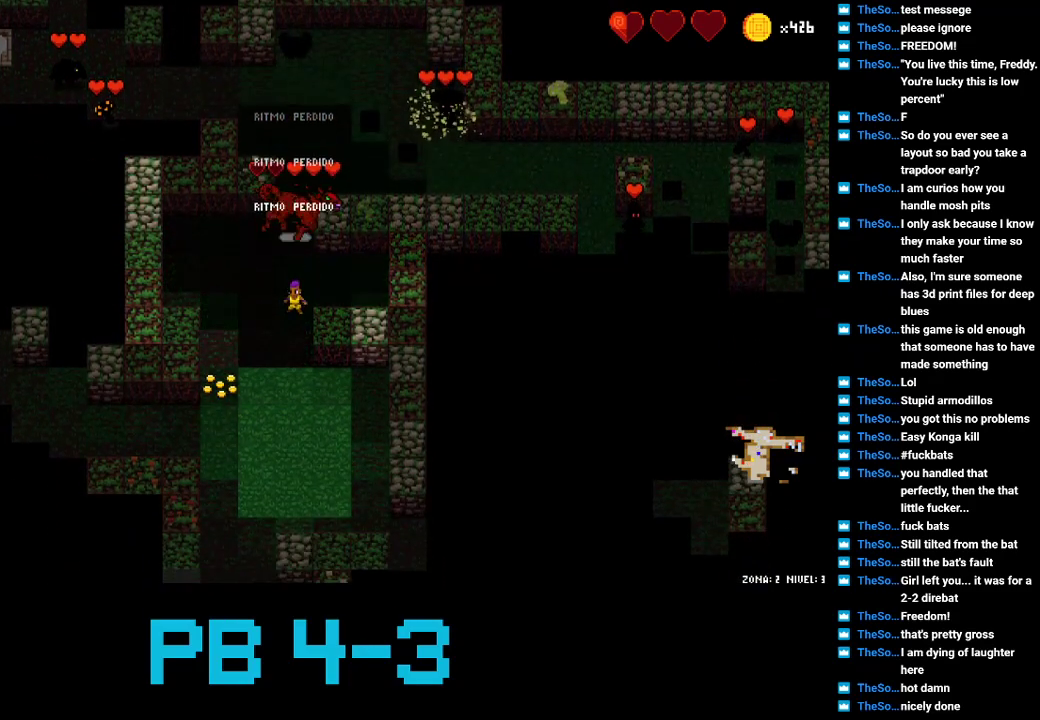
{"buttons": [], "events": [[33, "CROSS", "down"], [67, "CROSS", "up"], [200, "TRIANGLE", "down"], [300, "TRIANGLE", "up"], [433, "CROSS", "down"], [500, "CROSS", "up"]]}
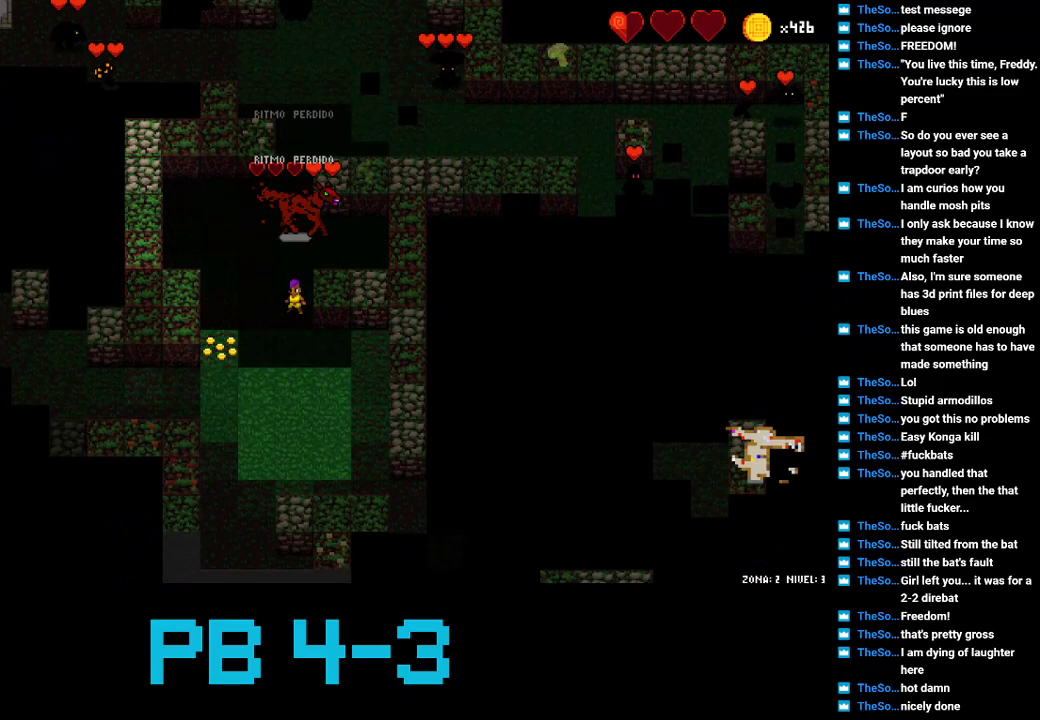
{"buttons": [], "events": [[117, "TRIANGLE", "down"], [217, "TRIANGLE", "up"], [317, "TRIANGLE", "down"], [383, "TRIANGLE", "up"]]}
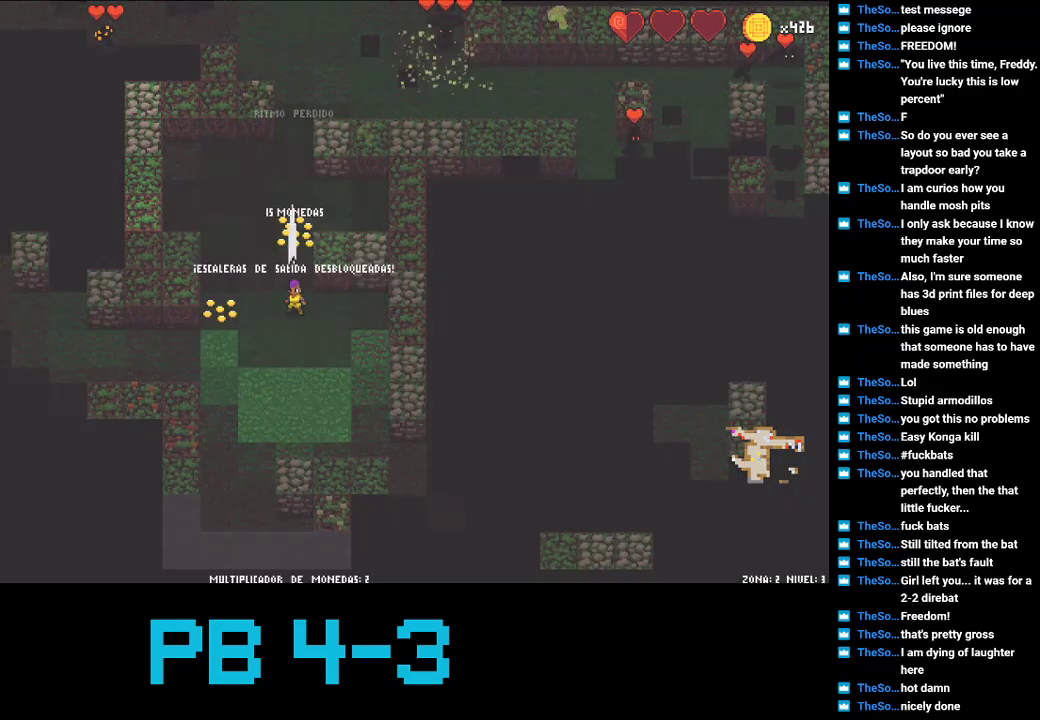
{"buttons": [], "events": [[17, "TRIANGLE", "down"], [83, "TRIANGLE", "up"], [217, "TRIANGLE", "down"], [283, "TRIANGLE", "up"], [400, "TRIANGLE", "down"], [500, "TRIANGLE", "up"]]}
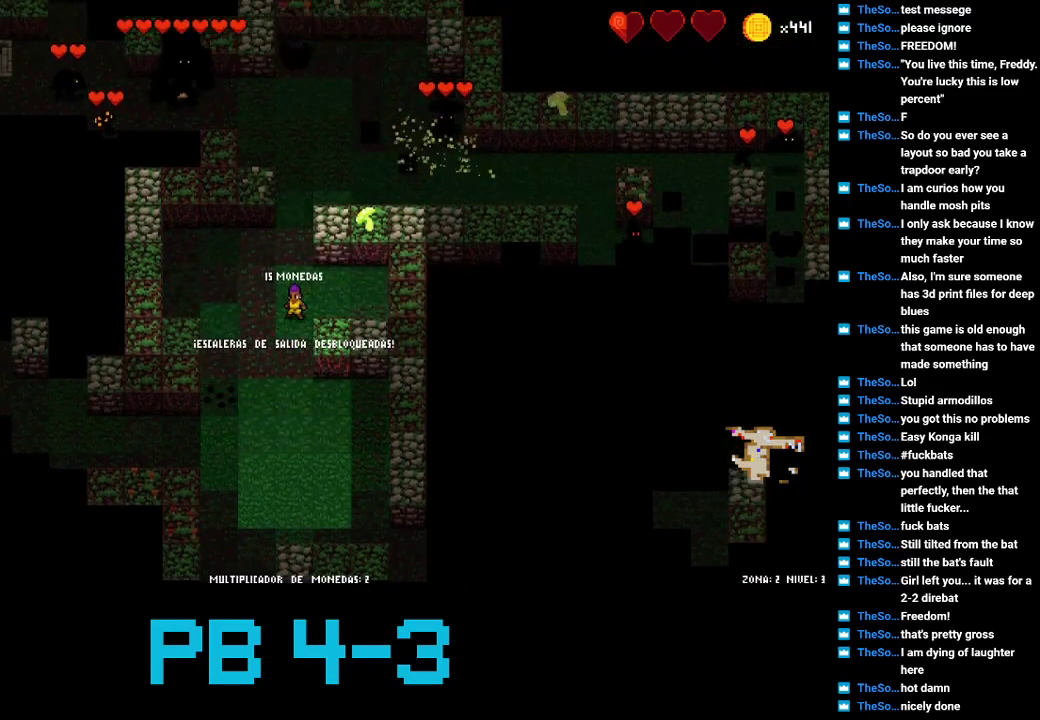
{"buttons": ["TRIANGLE"], "events": [[133, "TRIANGLE", "down"], [167, "TRIANGLE", "up"], [300, "TRIANGLE", "down"], [367, "TRIANGLE", "up"], [467, "TRIANGLE", "down"]]}
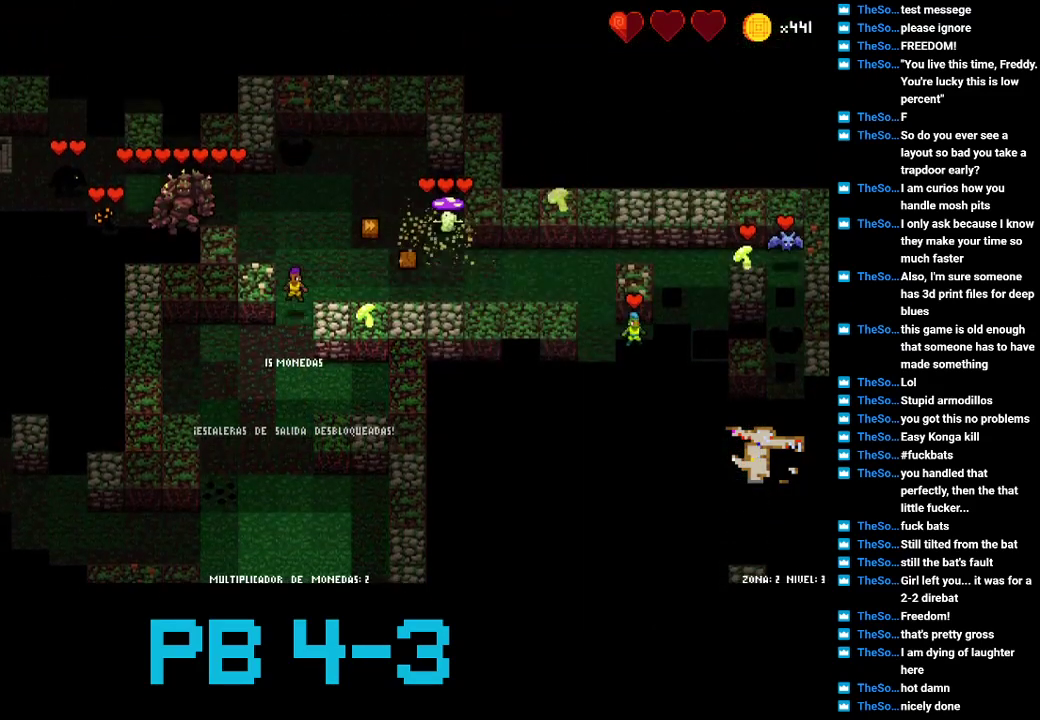
{"buttons": ["TRIANGLE"], "events": [[83, "TRIANGLE", "up"], [450, "TRIANGLE", "down"]]}
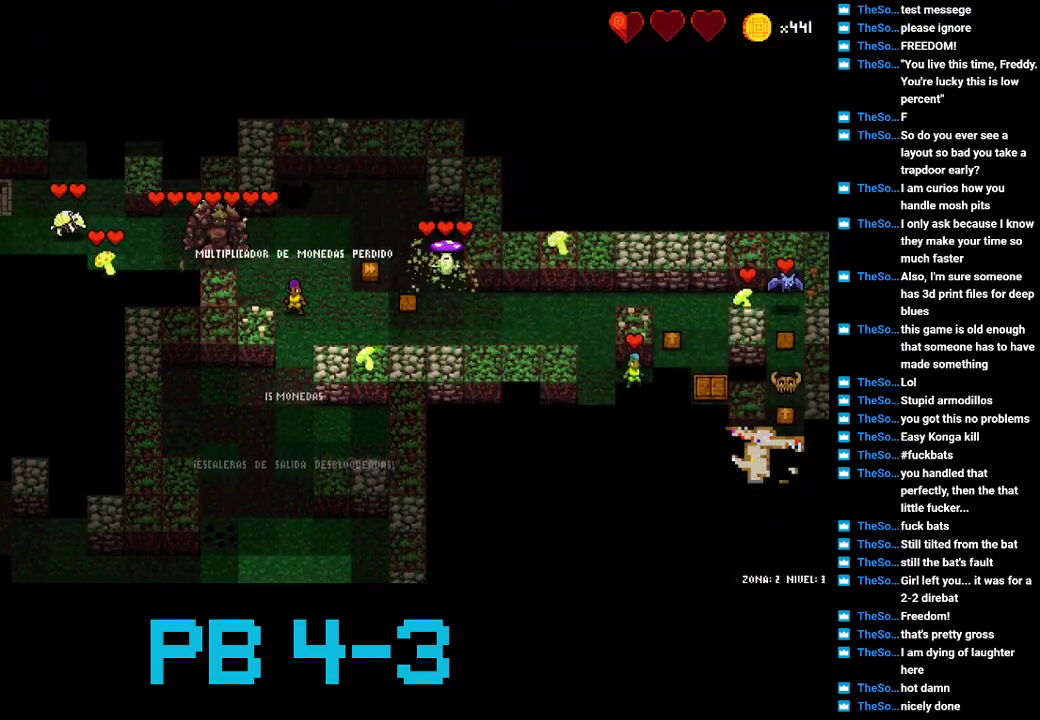
{"buttons": [], "events": [[17, "TRIANGLE", "up"], [150, "SQUARE", "down"], [267, "SQUARE", "up"], [400, "SQUARE", "down"], [500, "SQUARE", "up"]]}
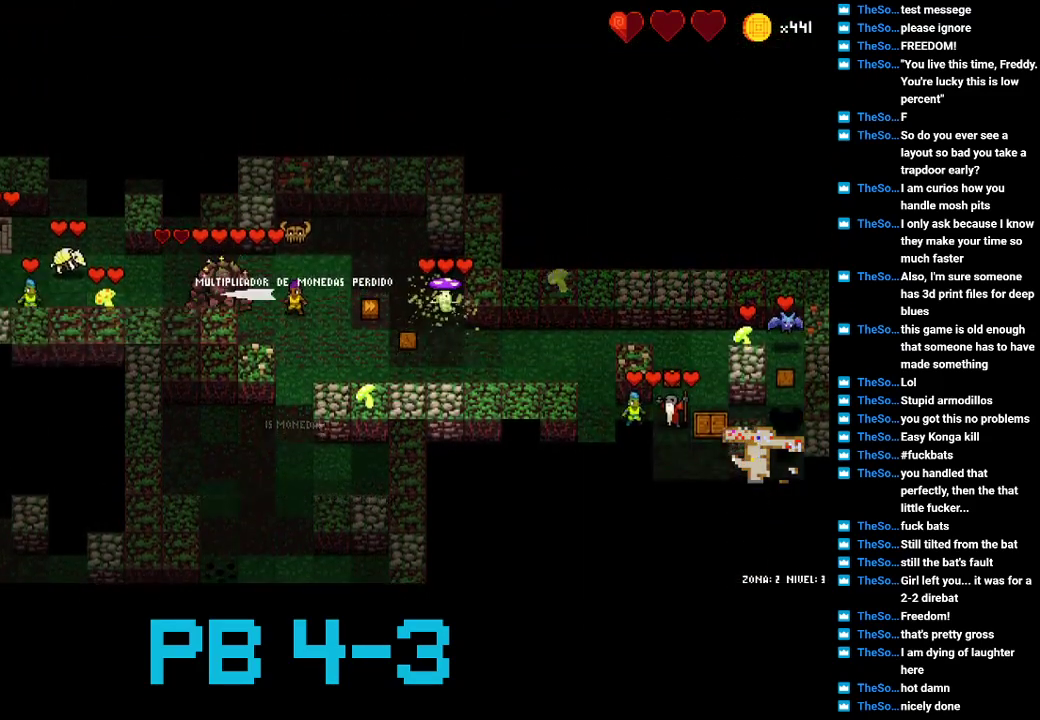
{"buttons": [], "events": [[167, "SQUARE", "down"], [200, "SQUARE", "up"], [367, "CROSS", "down"], [433, "CROSS", "up"]]}
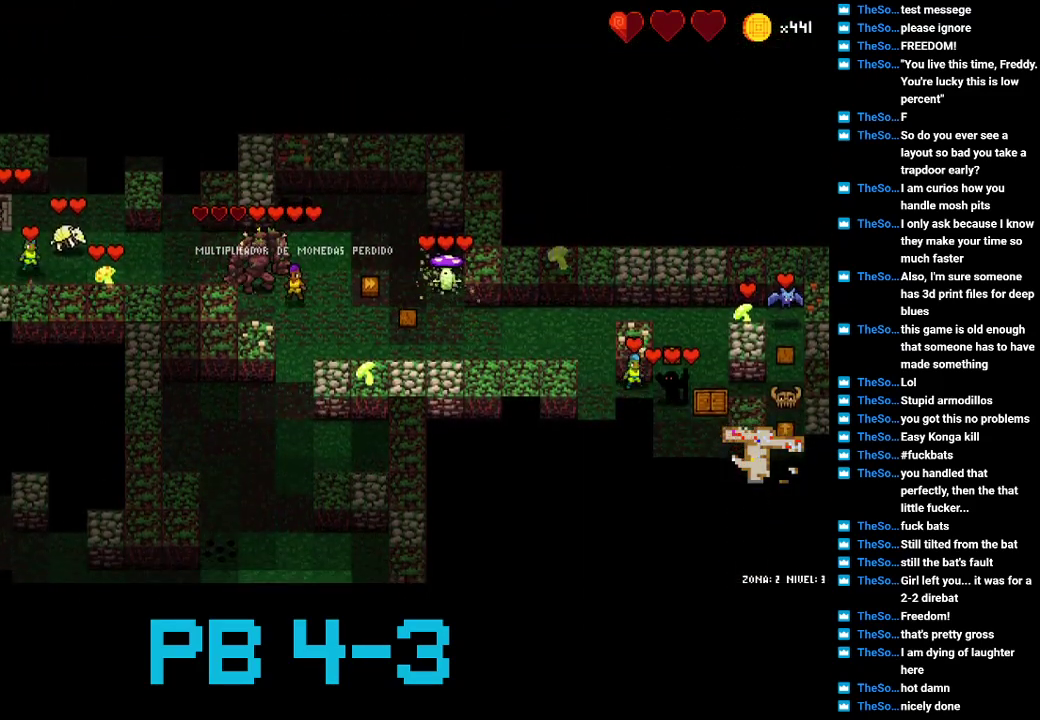
{"buttons": [], "events": [[83, "CROSS", "down"], [150, "CROSS", "up"], [350, "TRIANGLE", "down"], [450, "TRIANGLE", "up"]]}
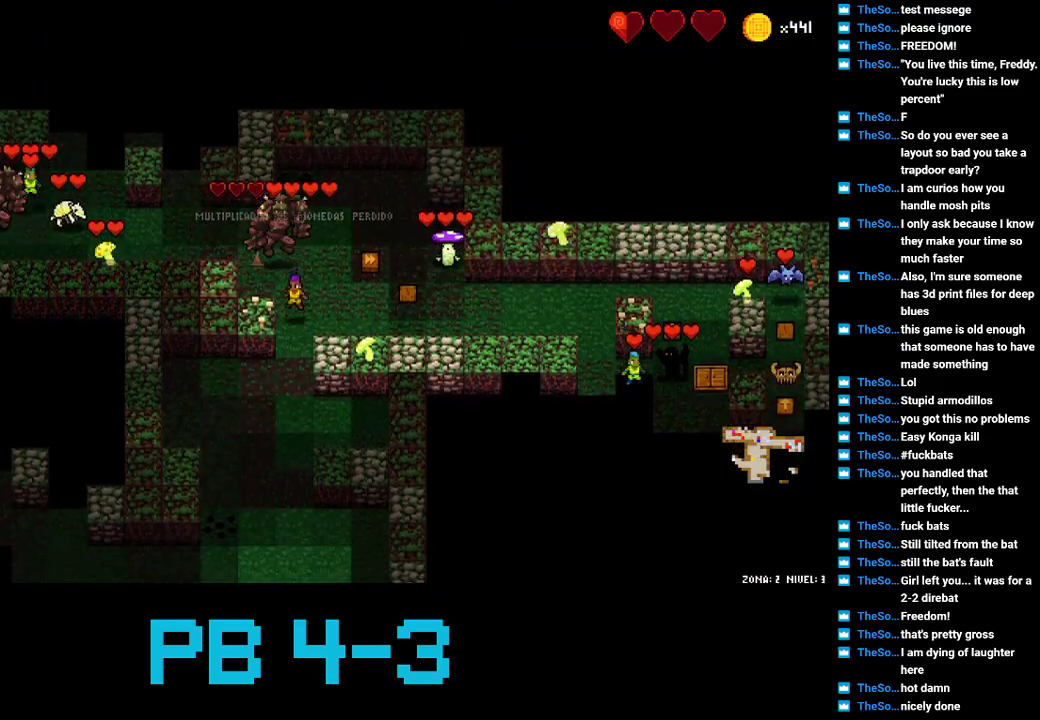
{"buttons": [], "events": [[133, "CROSS", "down"], [200, "CROSS", "up"], [367, "TRIANGLE", "down"], [433, "TRIANGLE", "up"]]}
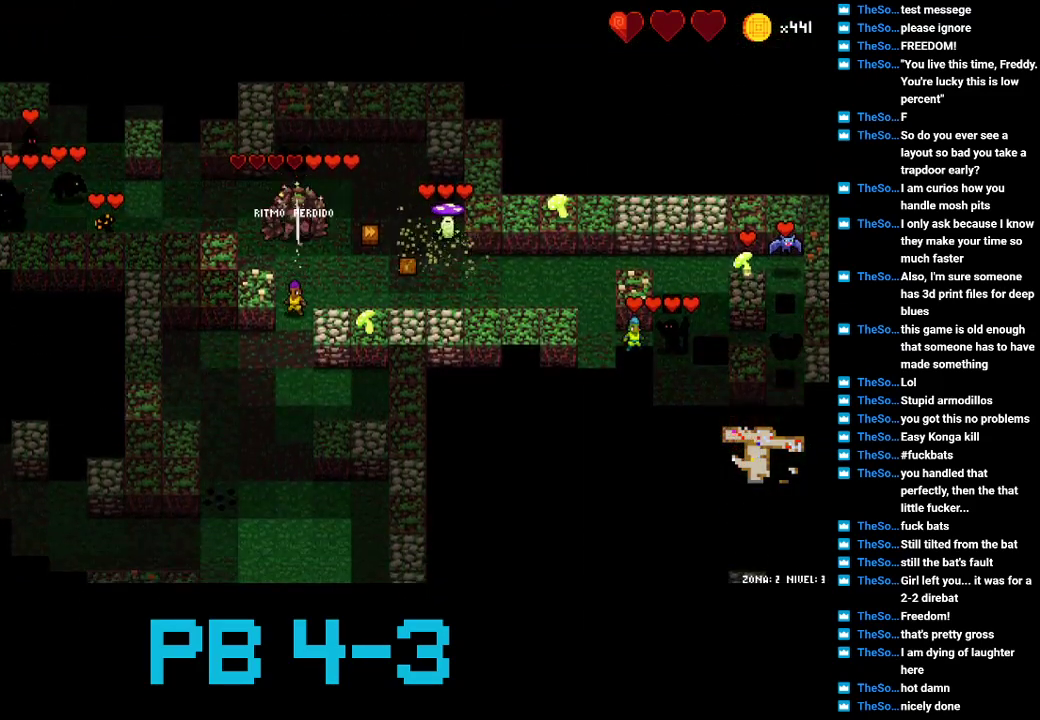
{"buttons": ["TRIANGLE"], "events": [[67, "TRIANGLE", "down"], [167, "TRIANGLE", "up"], [317, "CROSS", "down"], [383, "CROSS", "up"], [483, "TRIANGLE", "down"]]}
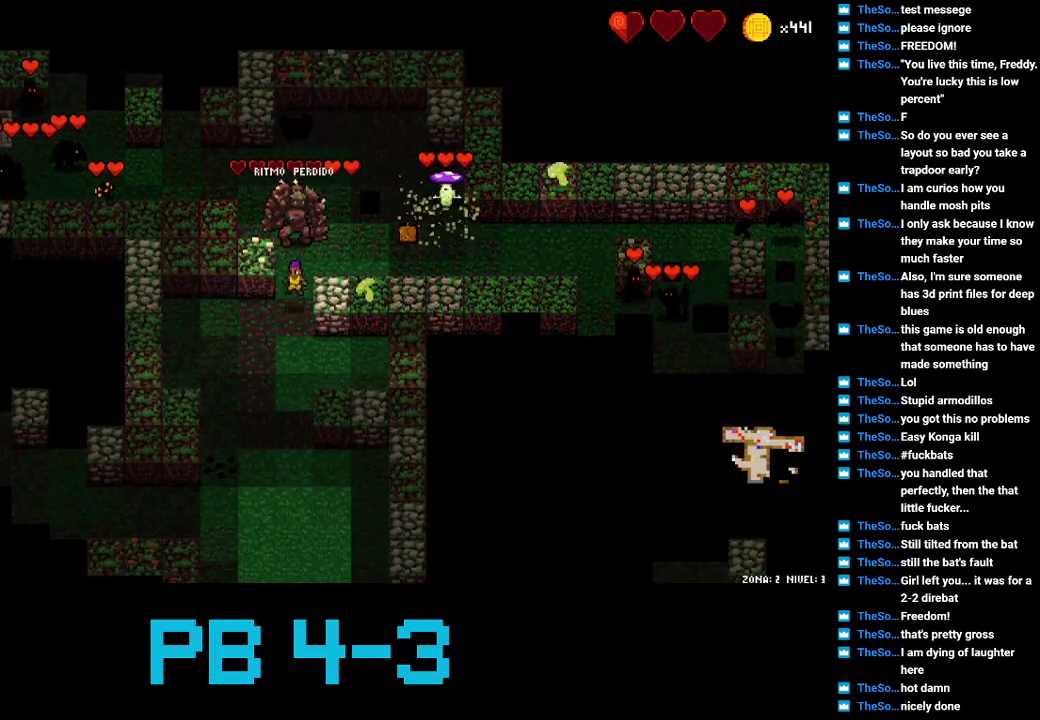
{"buttons": [], "events": [[83, "TRIANGLE", "up"], [217, "TRIANGLE", "down"], [283, "TRIANGLE", "up"], [417, "TRIANGLE", "down"], [500, "TRIANGLE", "up"]]}
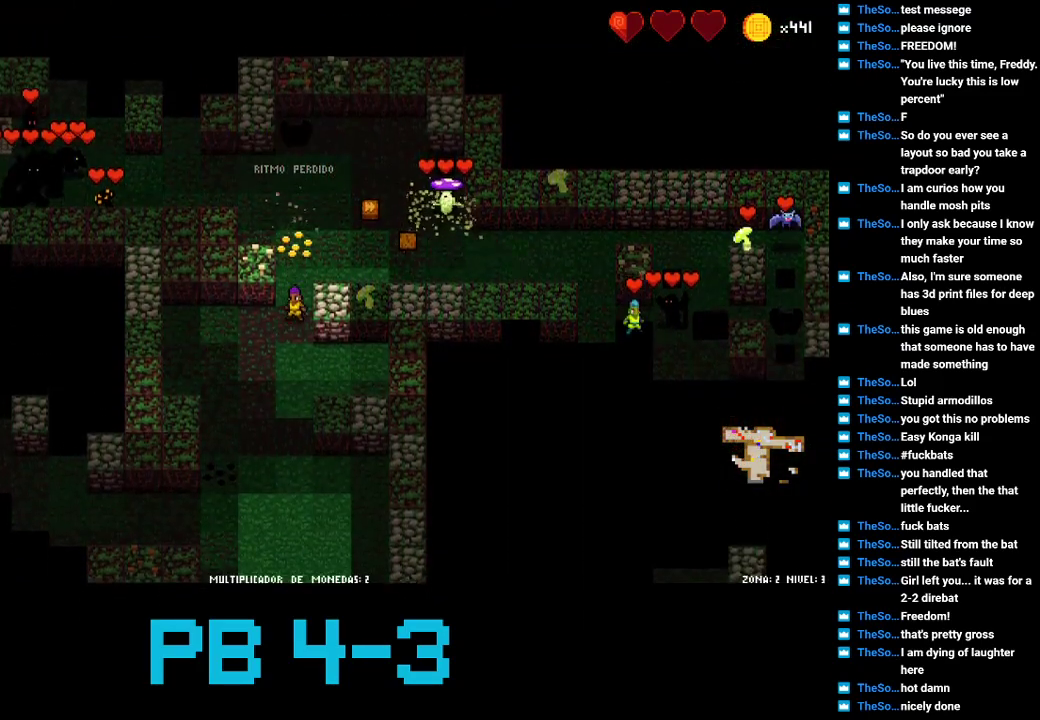
{"buttons": [], "events": [[133, "TRIANGLE", "down"], [200, "TRIANGLE", "up"], [333, "SQUARE", "down"], [400, "SQUARE", "up"]]}
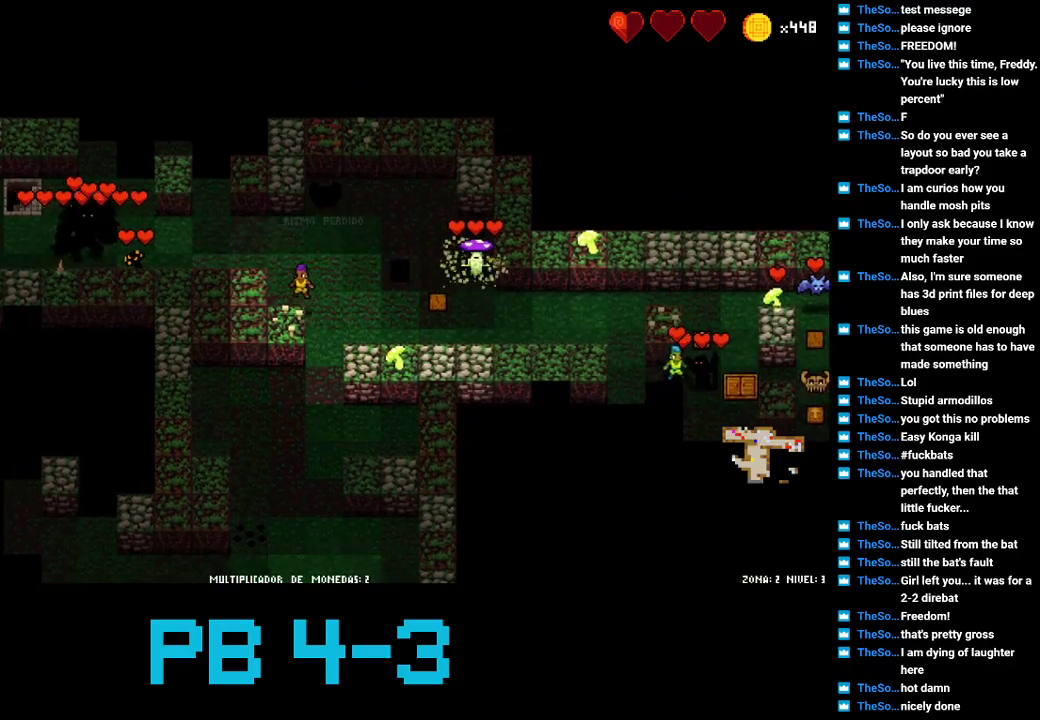
{"buttons": [], "events": [[33, "SQUARE", "down"], [100, "SQUARE", "up"], [217, "TRIANGLE", "down"], [283, "TRIANGLE", "up"], [383, "SQUARE", "down"], [483, "SQUARE", "up"]]}
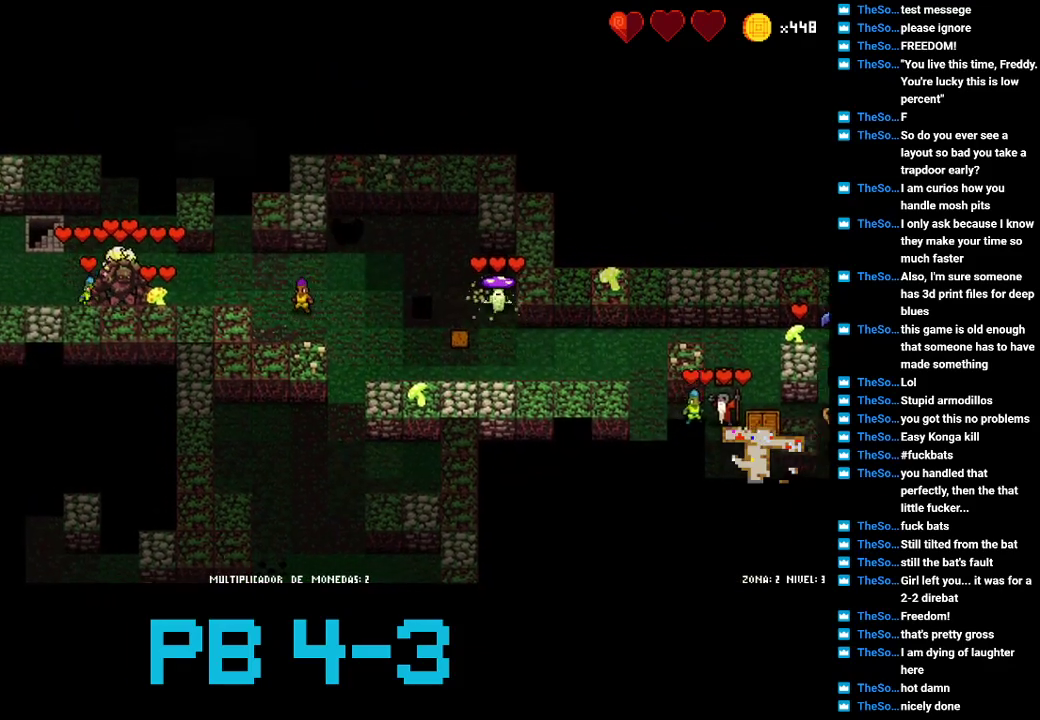
{"buttons": ["CIRCLE"], "events": [[117, "SQUARE", "down"], [183, "SQUARE", "up"], [333, "SQUARE", "down"], [400, "SQUARE", "up"], [500, "CIRCLE", "down"]]}
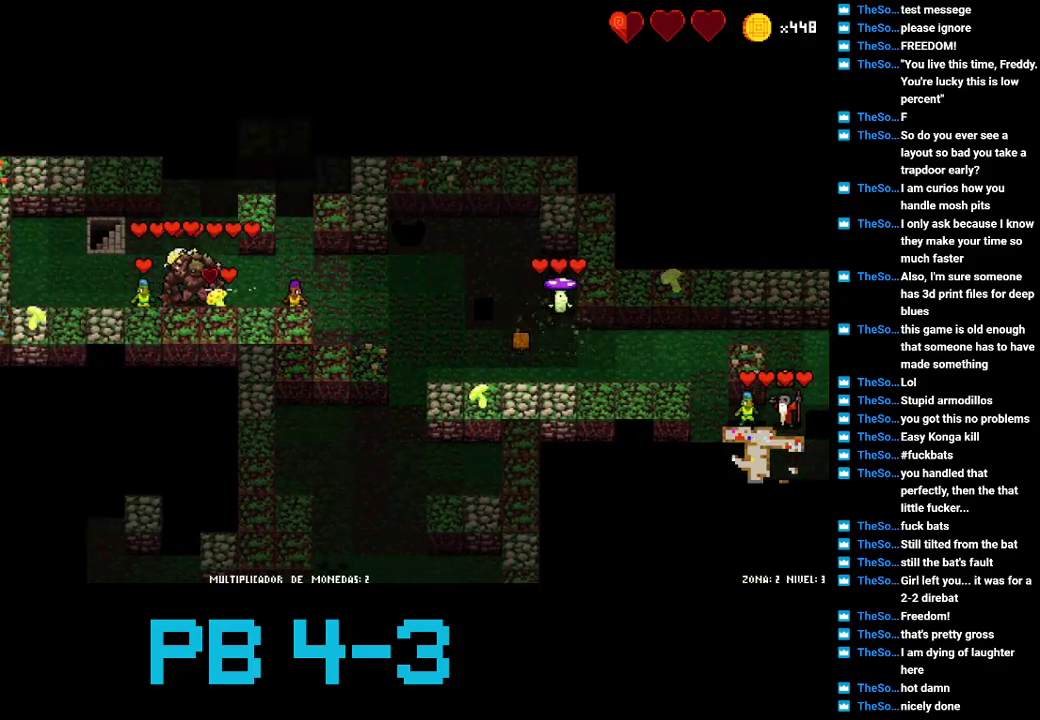
{"buttons": [], "events": [[100, "CIRCLE", "up"], [167, "CIRCLE", "down"], [300, "CIRCLE", "up"], [400, "CROSS", "down"], [483, "CROSS", "up"]]}
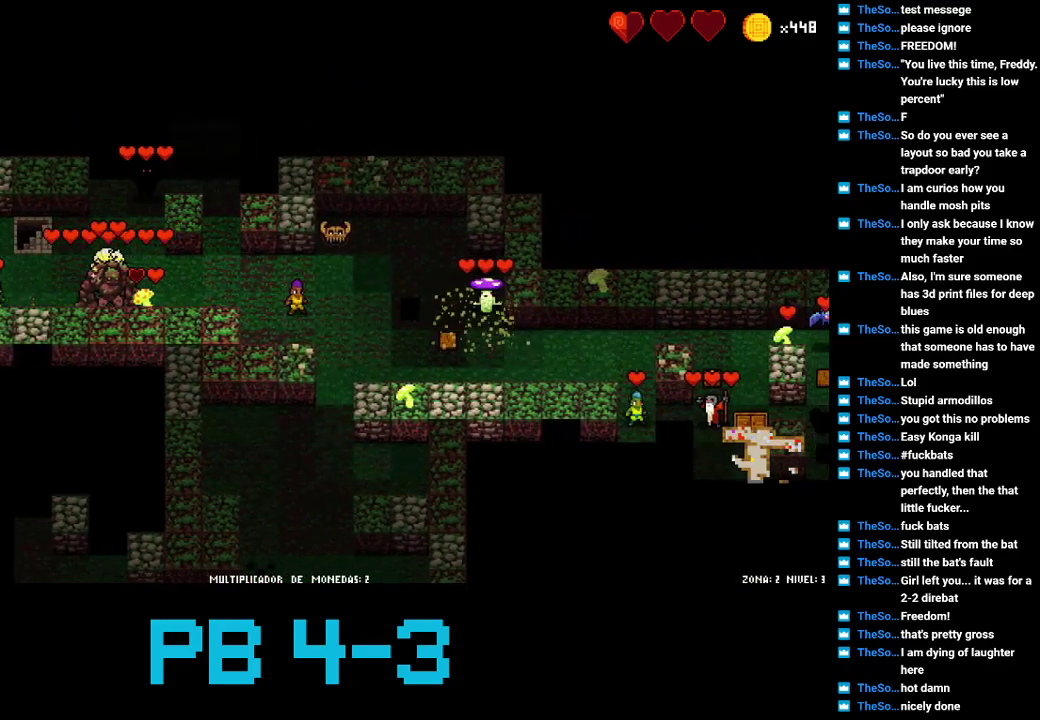
{"buttons": ["TRIANGLE"], "events": [[117, "CROSS", "down"], [183, "CROSS", "up"], [283, "CROSS", "down"], [383, "CROSS", "up"], [483, "TRIANGLE", "down"]]}
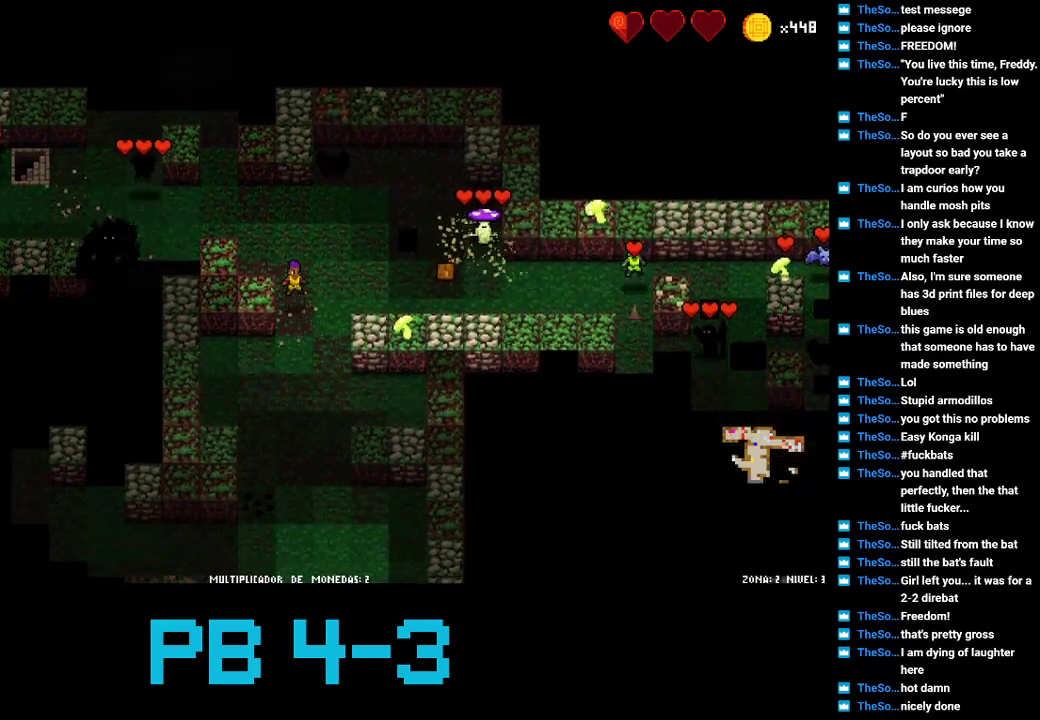
{"buttons": [], "events": [[83, "TRIANGLE", "up"], [200, "TRIANGLE", "down"], [267, "TRIANGLE", "up"], [433, "SQUARE", "down"], [467, "SQUARE", "up"]]}
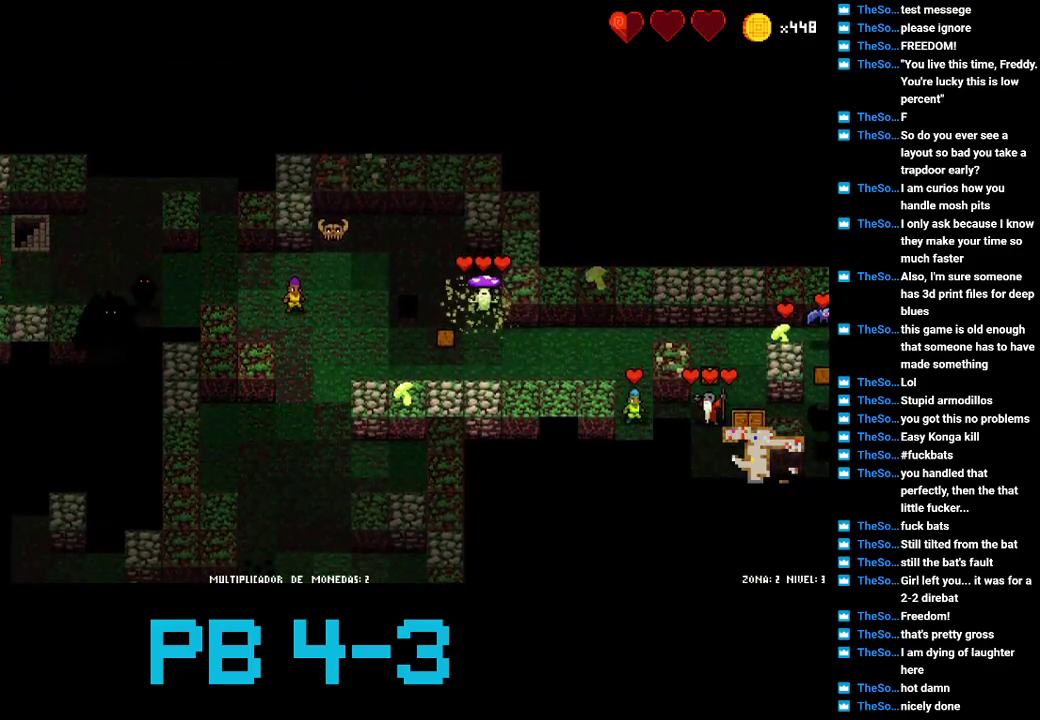
{"buttons": ["CIRCLE"], "events": [[100, "SQUARE", "down"], [167, "SQUARE", "up"], [267, "SQUARE", "down"], [350, "SQUARE", "up"], [450, "CIRCLE", "down"]]}
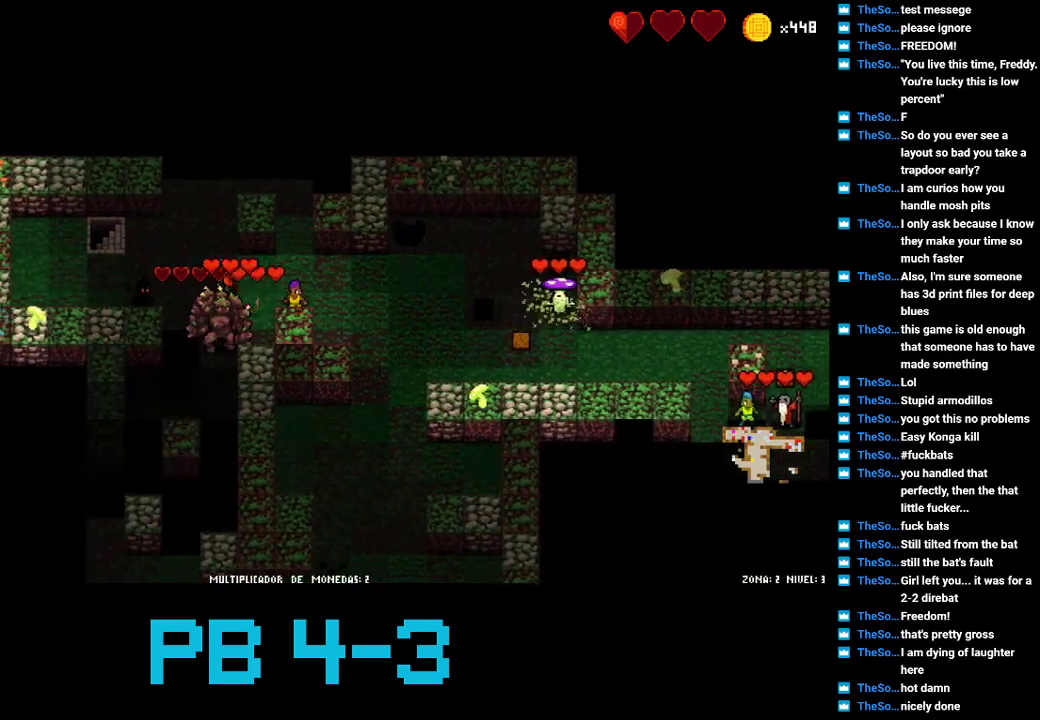
{"buttons": [], "events": [[50, "CIRCLE", "up"], [183, "CIRCLE", "down"], [250, "CIRCLE", "up"], [383, "CROSS", "down"], [450, "CROSS", "up"]]}
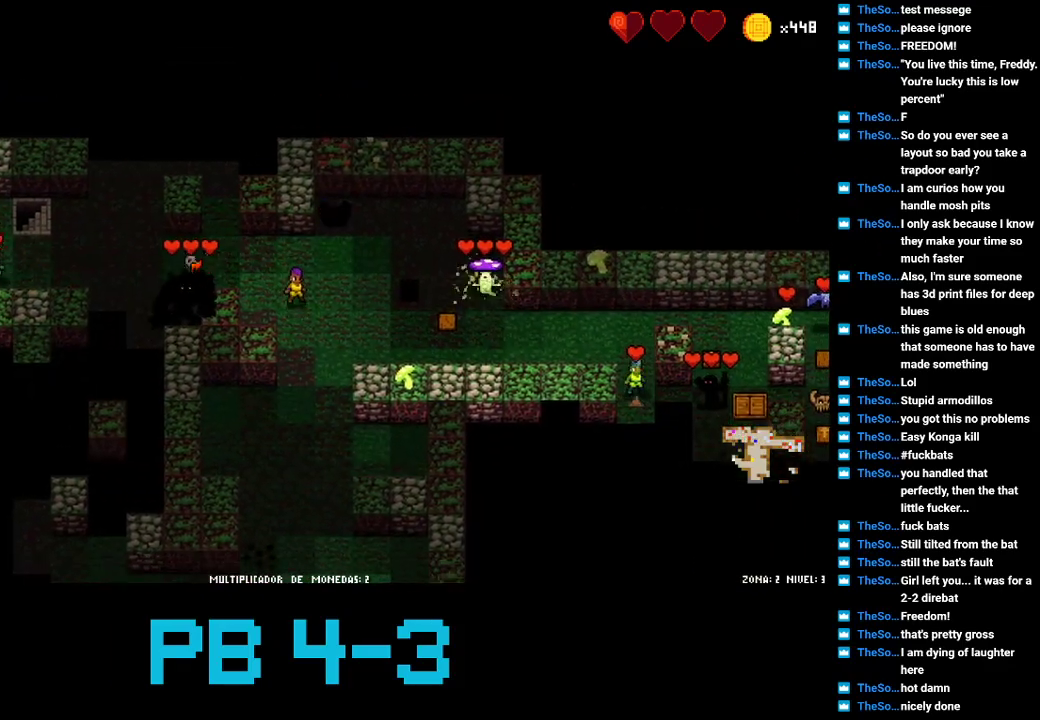
{"buttons": [], "events": [[100, "CROSS", "down"], [200, "CROSS", "up"], [300, "CROSS", "down"], [367, "CROSS", "up"]]}
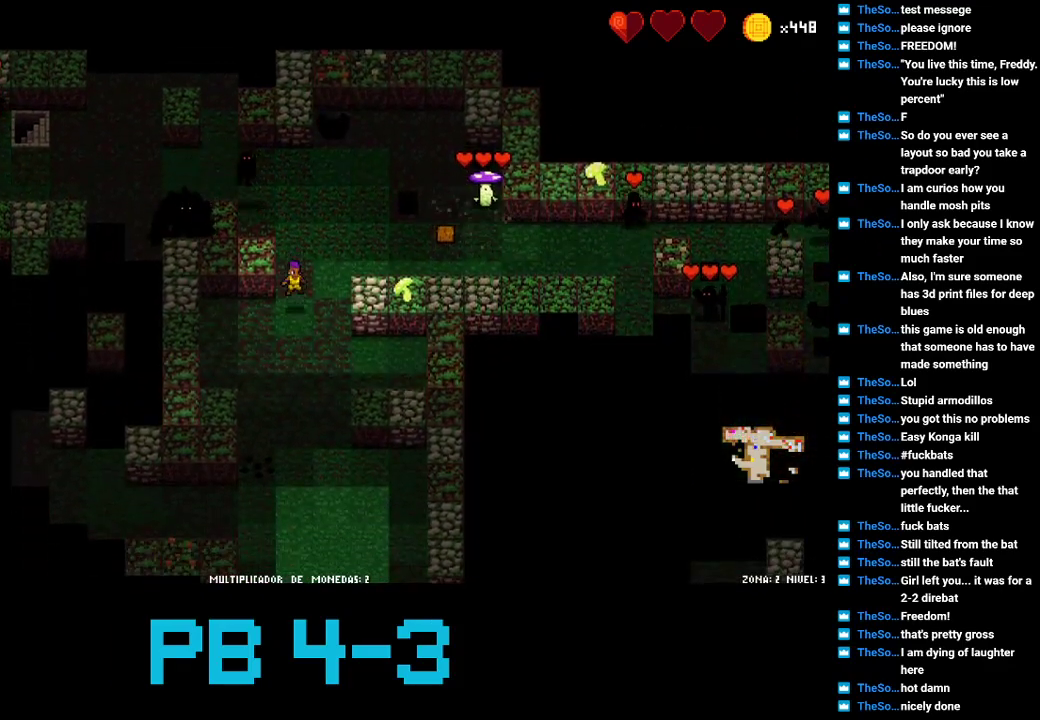
{"buttons": ["CROSS"], "events": [[33, "TRIANGLE", "down"], [100, "TRIANGLE", "up"], [450, "CROSS", "down"]]}
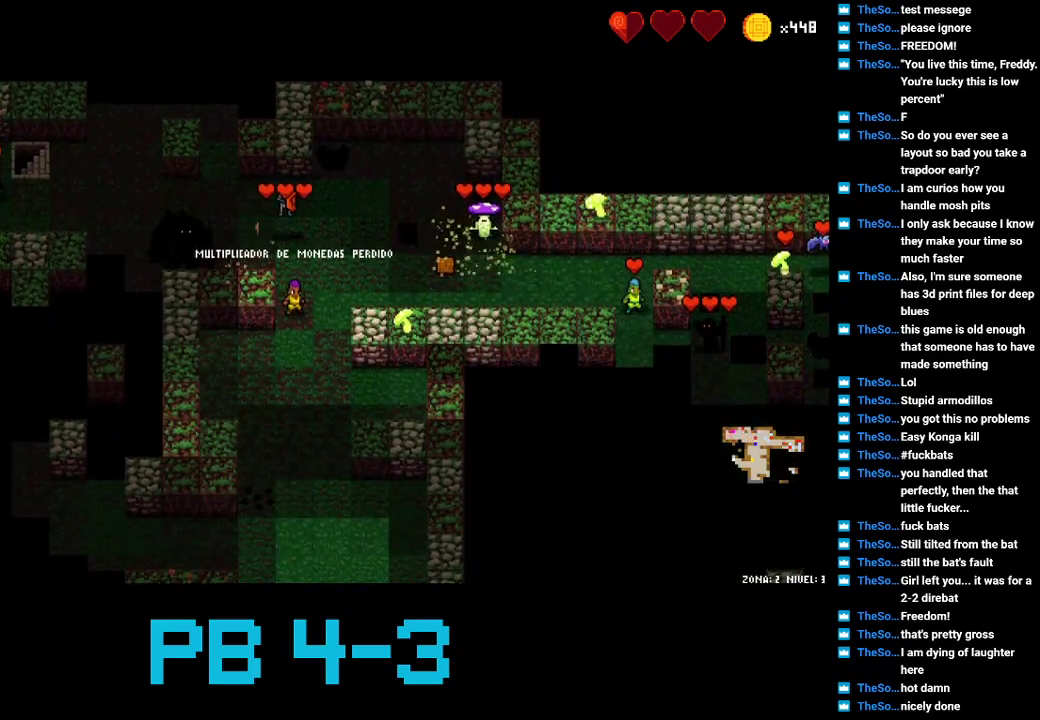
{"buttons": [], "events": [[17, "CROSS", "up"]]}
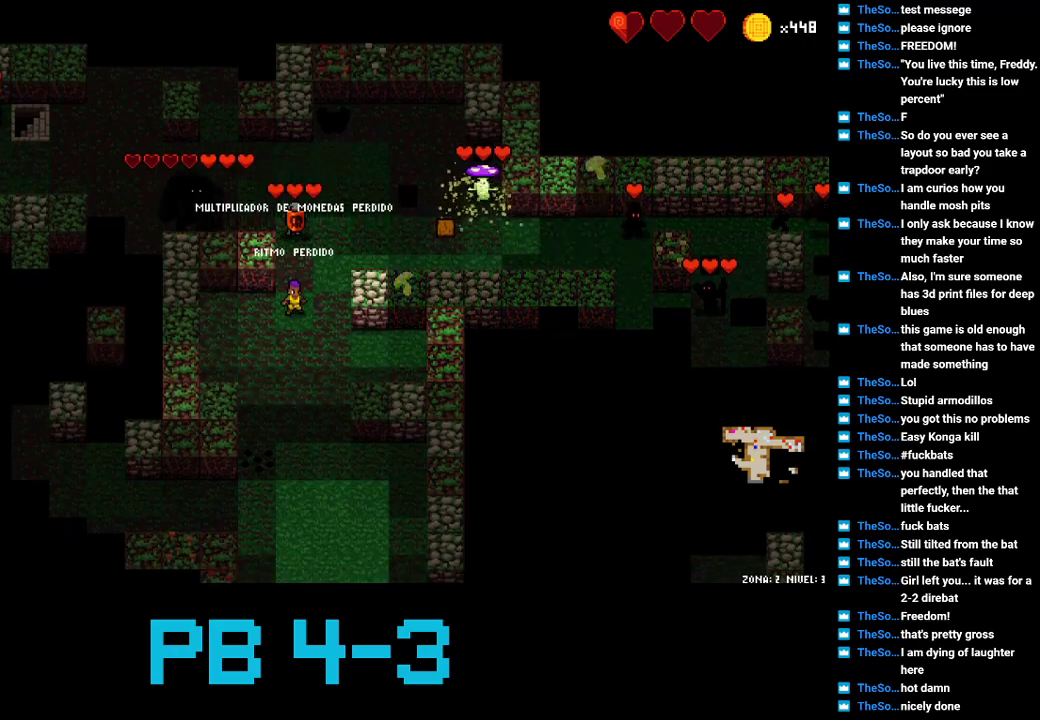
{"buttons": ["CIRCLE"], "events": [[33, "CROSS", "down"], [133, "CROSS", "up"], [300, "CIRCLE", "down"], [367, "CIRCLE", "up"], [500, "CIRCLE", "down"]]}